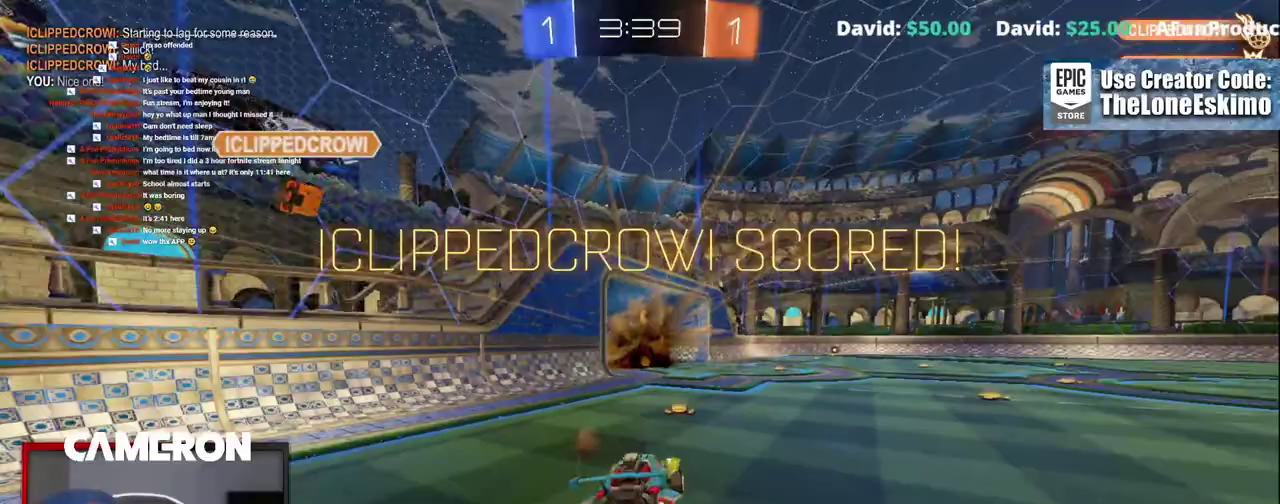
Gameplay with a controller (Xbox layout); each line is a JSON object with the inputs held at the frame after it. "events" lists button and stick changes between this image and that frame as [ms after this image, input, new state], when the widget could be followed in between. This document gives stick clicks only as held states, not as events. Not read: L1 R1.
{"buttons": ["R2"], "left_stick": "up-right", "right_stick": "center", "events": [[133, "A", "up"], [133, "left_stick", "center"], [233, "left_stick", "up-right"], [283, "left_stick", "up"], [383, "left_stick", "up-right"]]}
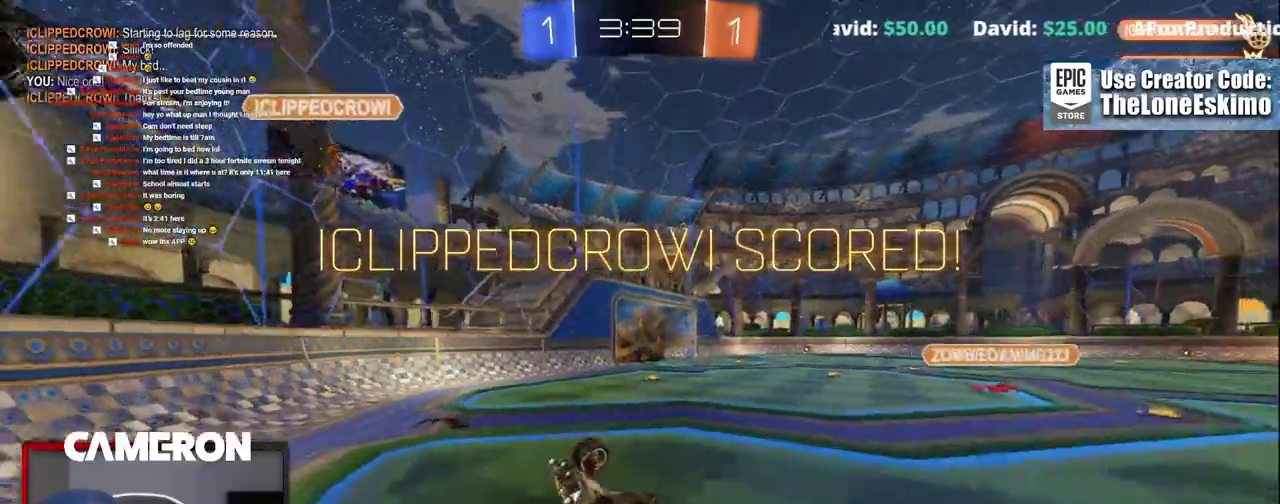
{"buttons": ["B", "R2"], "left_stick": "center", "right_stick": "center", "events": [[283, "B", "down"], [500, "left_stick", "center"]]}
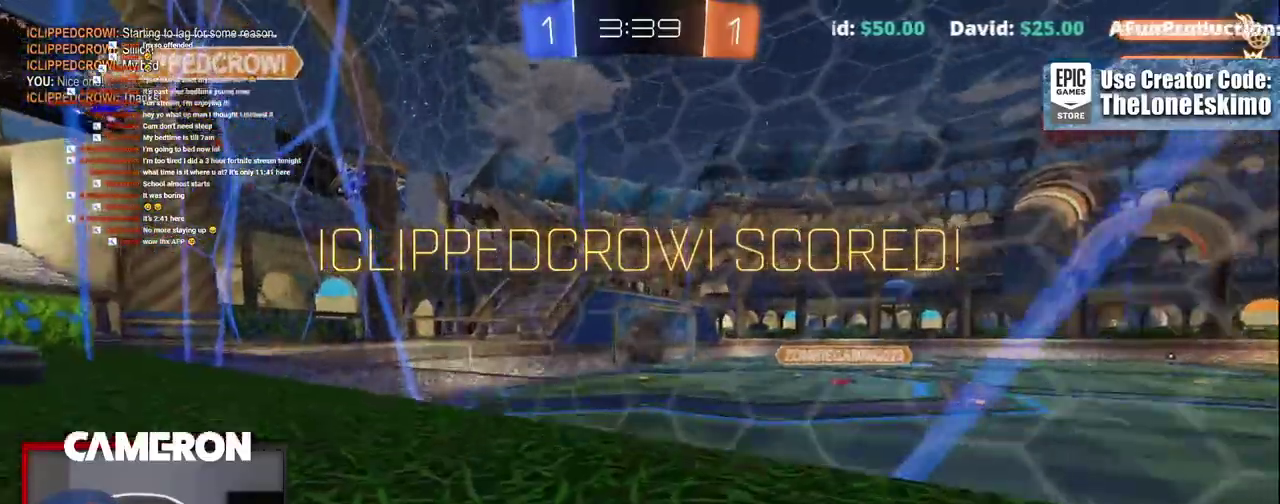
{"buttons": ["B", "R2"], "left_stick": "center", "right_stick": "center", "events": [[133, "A", "down"], [417, "A", "up"]]}
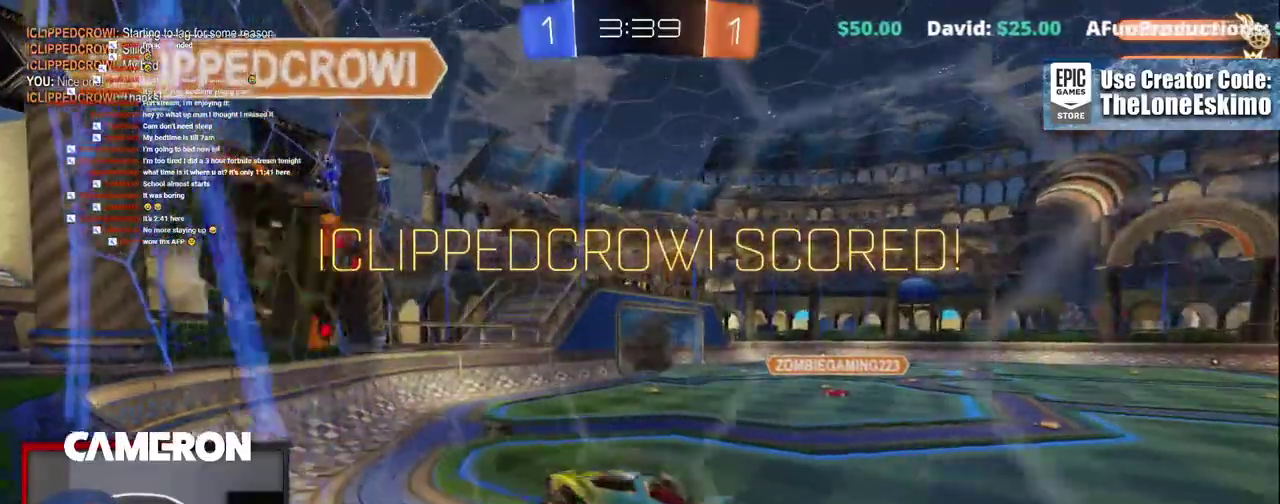
{"buttons": ["B", "R2"], "left_stick": "center", "right_stick": "center", "events": []}
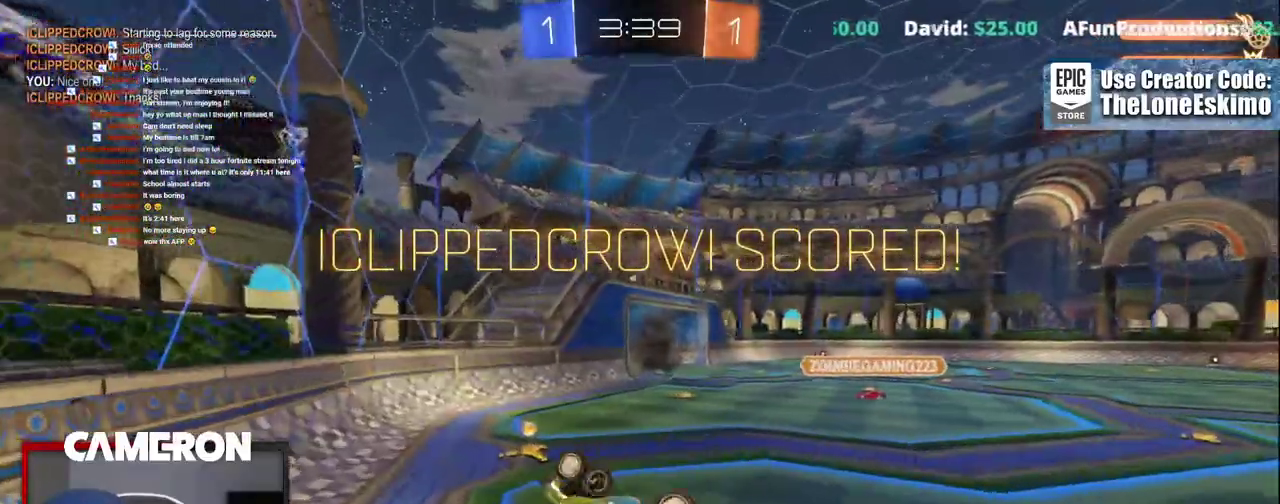
{"buttons": ["B", "R2"], "left_stick": "center", "right_stick": "center", "events": []}
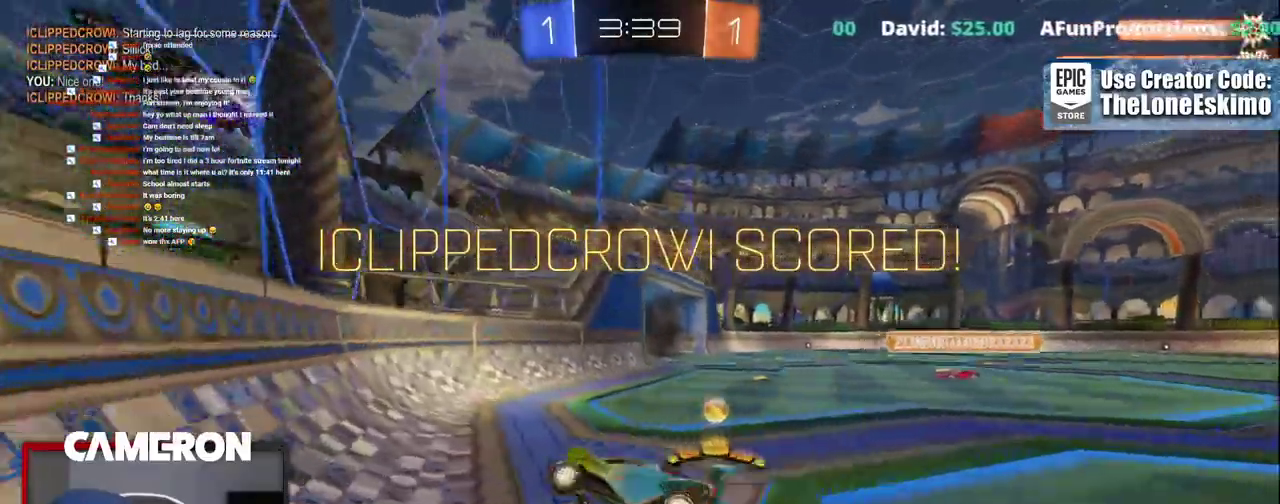
{"buttons": ["R2"], "left_stick": "center", "right_stick": "center", "events": [[217, "B", "up"]]}
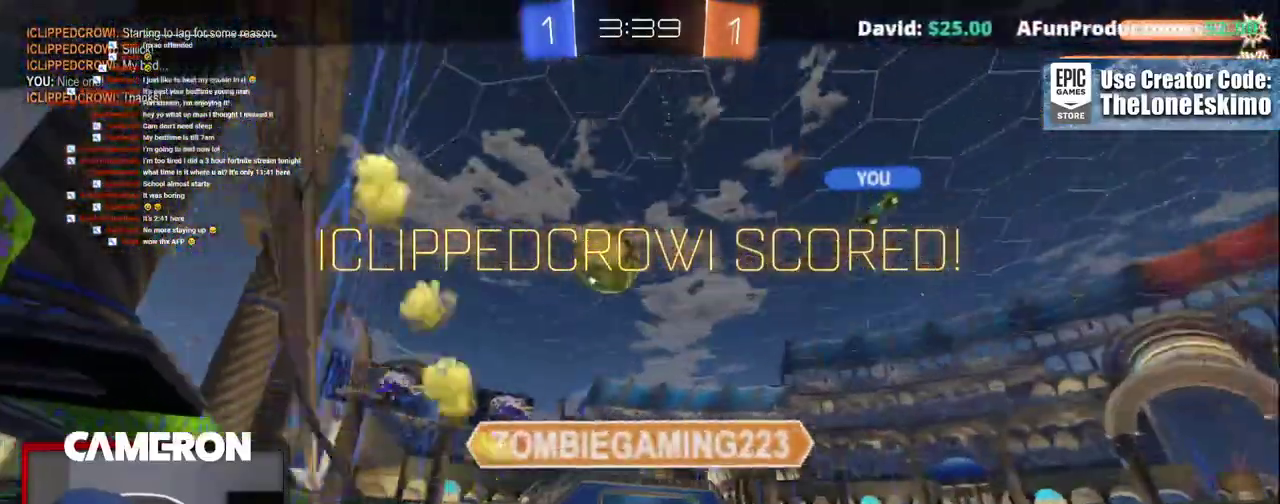
{"buttons": ["R2"], "left_stick": "center", "right_stick": "center", "events": []}
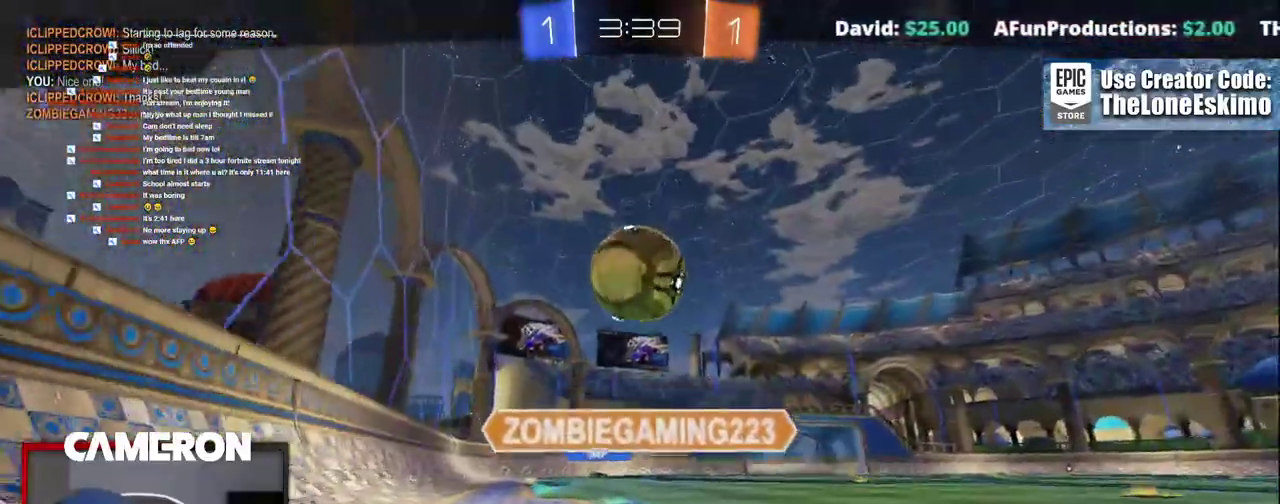
{"buttons": ["R2"], "left_stick": "center", "right_stick": "center", "events": []}
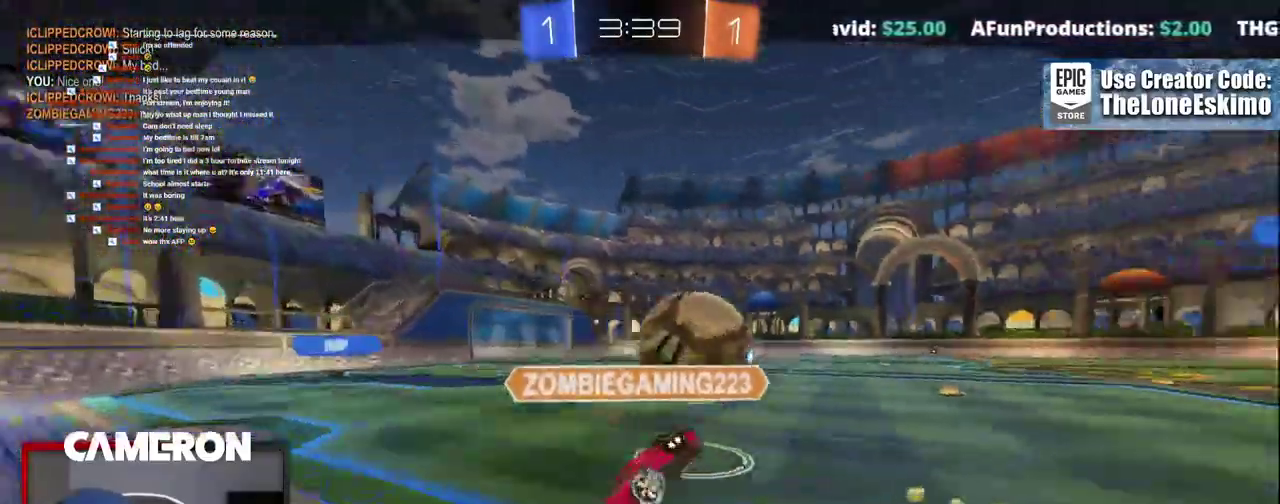
{"buttons": ["R2"], "left_stick": "center", "right_stick": "center", "events": []}
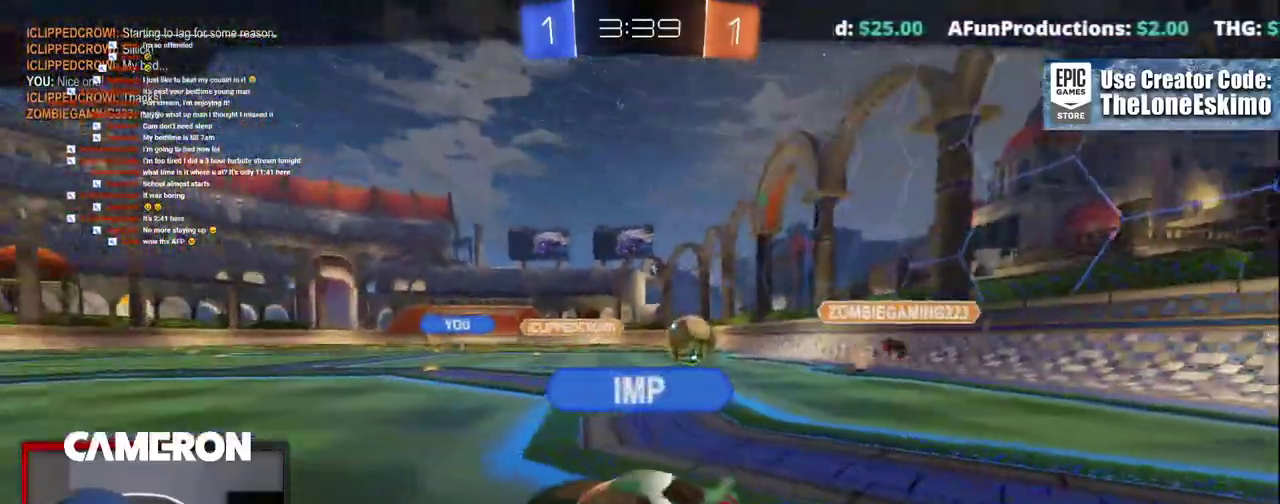
{"buttons": ["R2"], "left_stick": "center", "right_stick": "center", "events": [[133, "A", "down"], [267, "A", "up"], [400, "A", "down"], [500, "A", "up"]]}
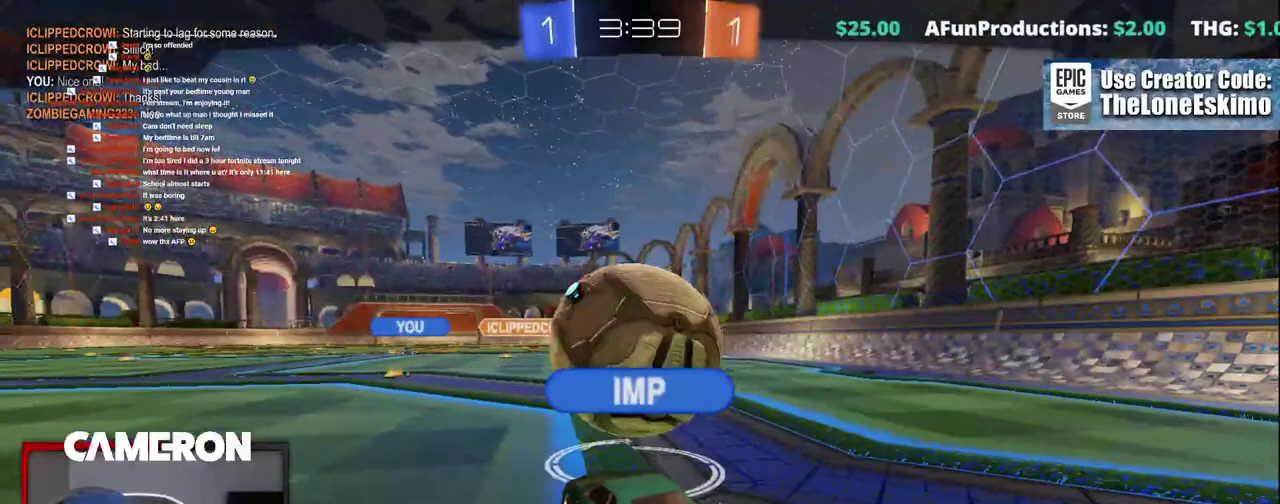
{"buttons": ["A", "R2"], "left_stick": "center", "right_stick": "center", "events": [[150, "A", "down"], [283, "A", "up"], [450, "A", "down"]]}
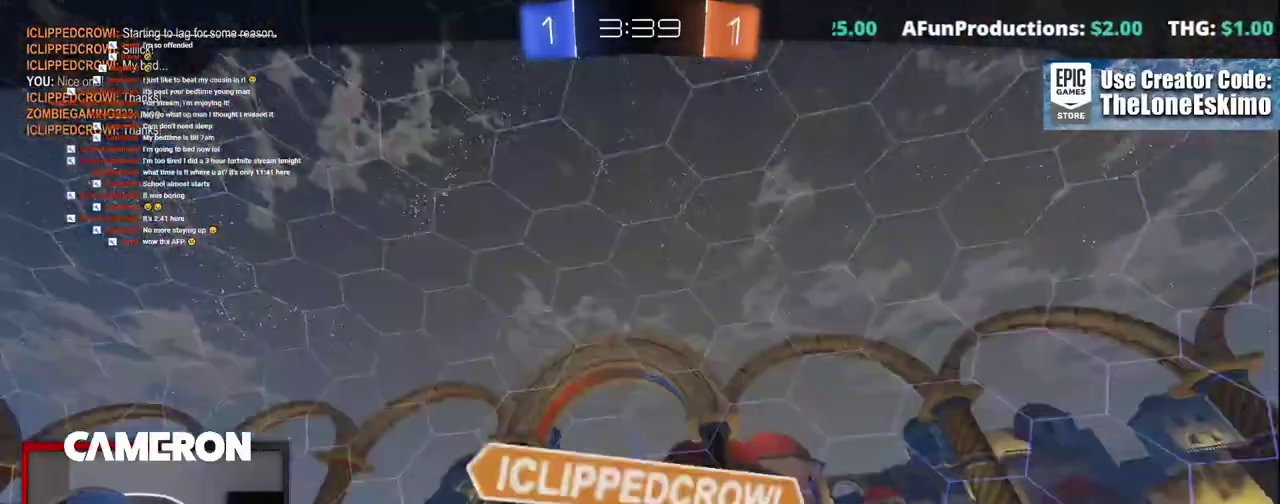
{"buttons": ["A", "R2"], "left_stick": "center", "right_stick": "center", "events": [[67, "A", "up"], [217, "A", "down"], [350, "A", "up"], [483, "A", "down"]]}
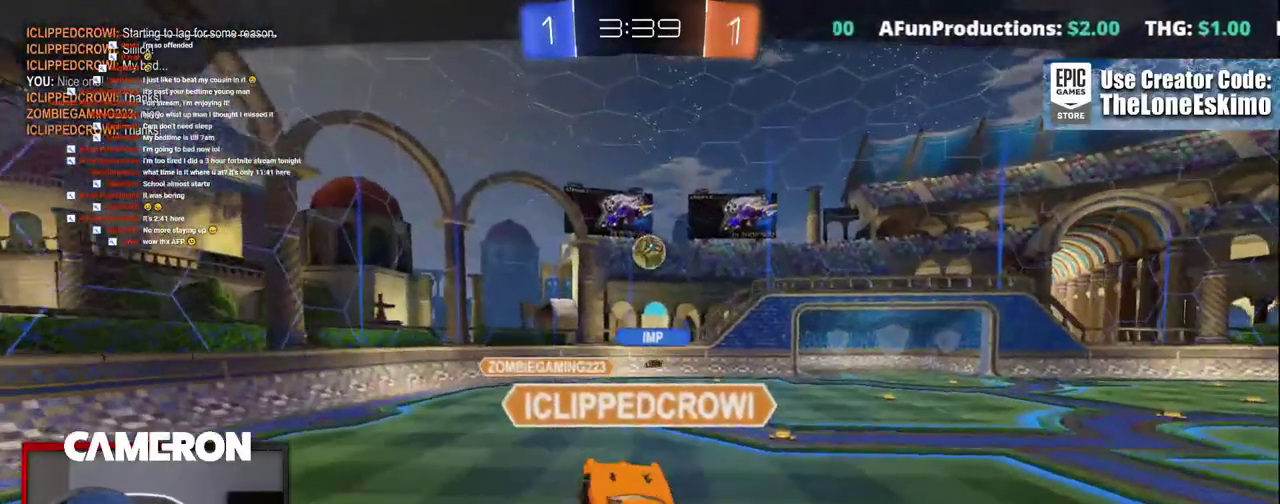
{"buttons": ["A", "R2"], "left_stick": "center", "right_stick": "center", "events": [[117, "A", "up"], [233, "A", "down"], [383, "A", "up"], [500, "A", "down"]]}
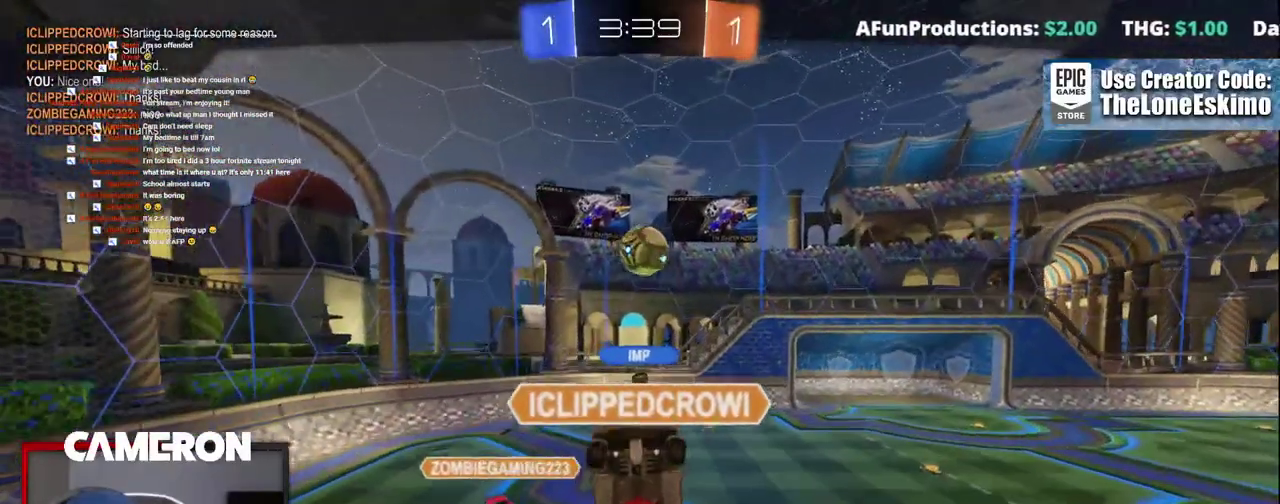
{"buttons": ["A", "R2"], "left_stick": "center", "right_stick": "center", "events": []}
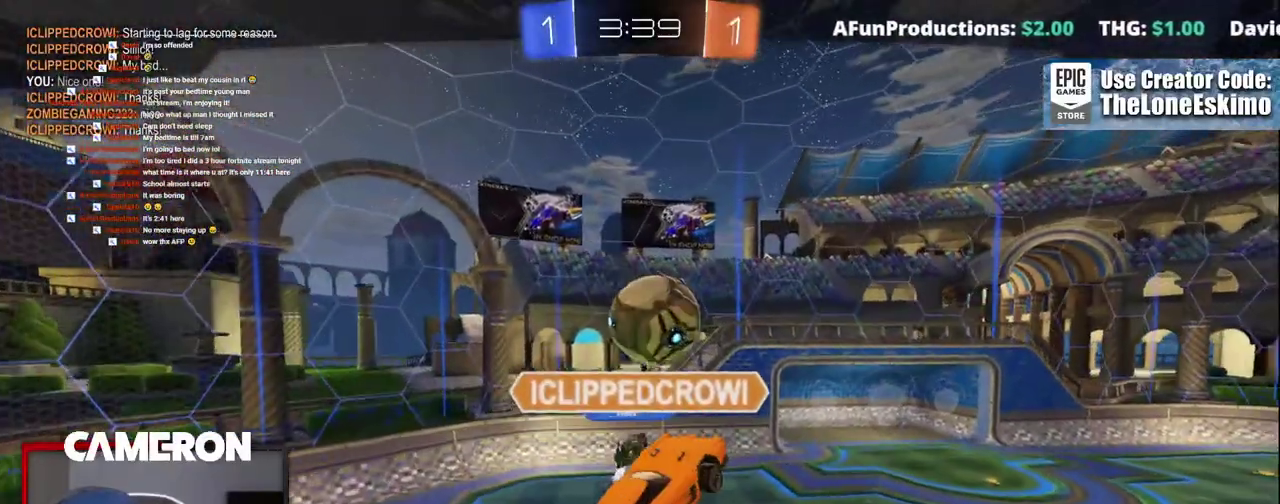
{"buttons": ["A"], "left_stick": "center", "right_stick": "center", "events": [[133, "R2", "up"]]}
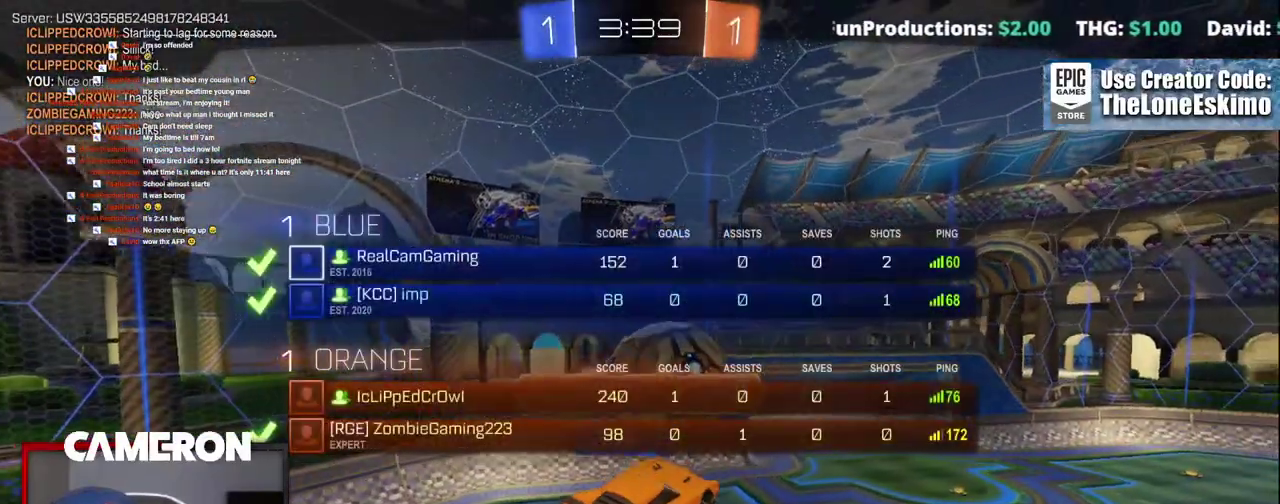
{"buttons": ["A"], "left_stick": "center", "right_stick": "center", "events": []}
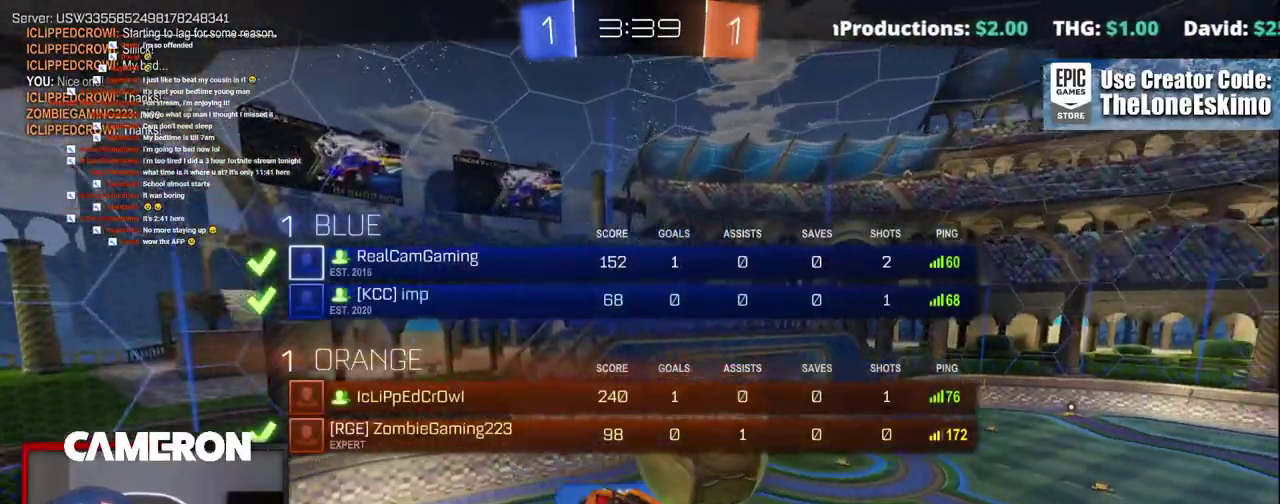
{"buttons": ["A"], "left_stick": "center", "right_stick": "center", "events": []}
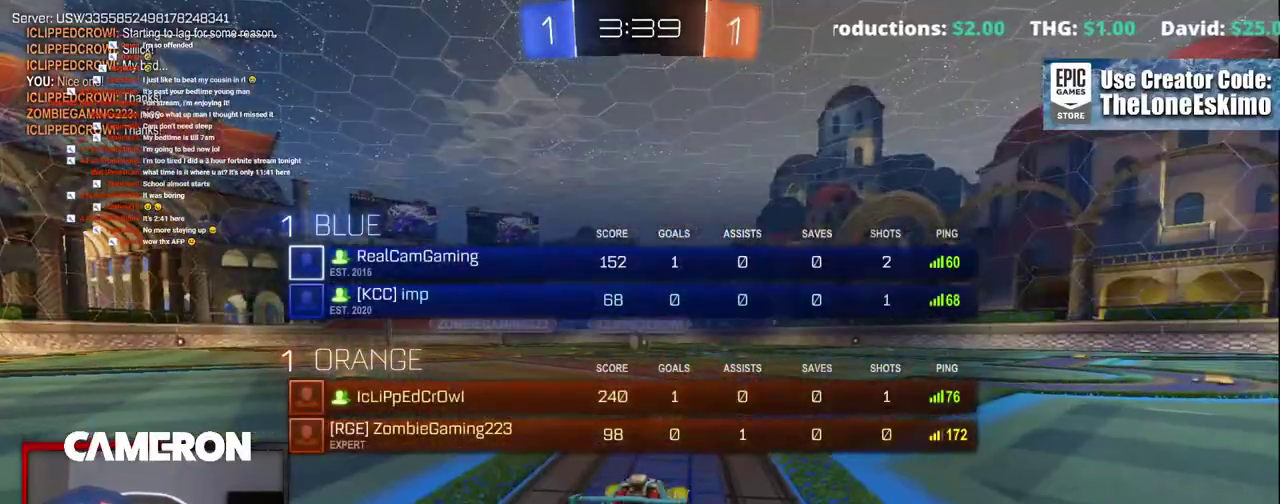
{"buttons": ["R2"], "left_stick": "center", "right_stick": "center", "events": [[317, "A", "up"], [500, "R2", "down"]]}
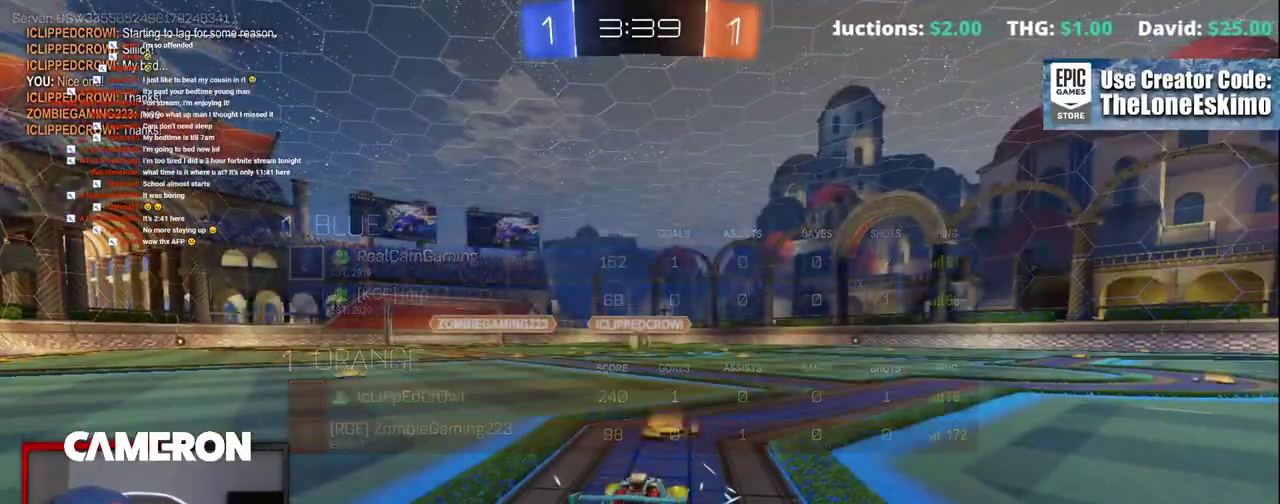
{"buttons": ["R2"], "left_stick": "center", "right_stick": "center", "events": [[333, "left_stick", "right"], [500, "left_stick", "center"]]}
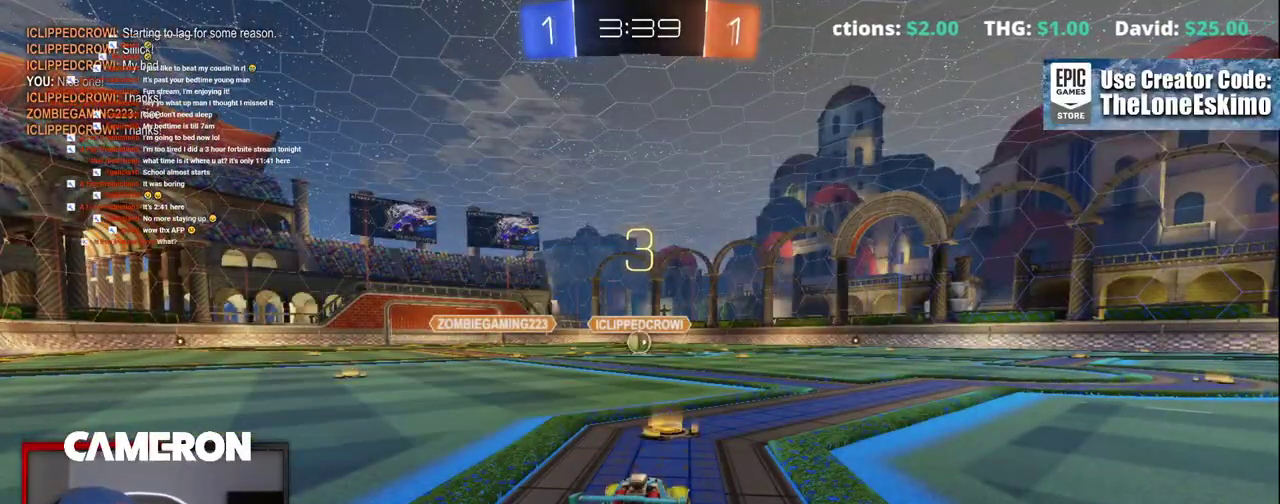
{"buttons": ["R2"], "left_stick": "center", "right_stick": "center", "events": []}
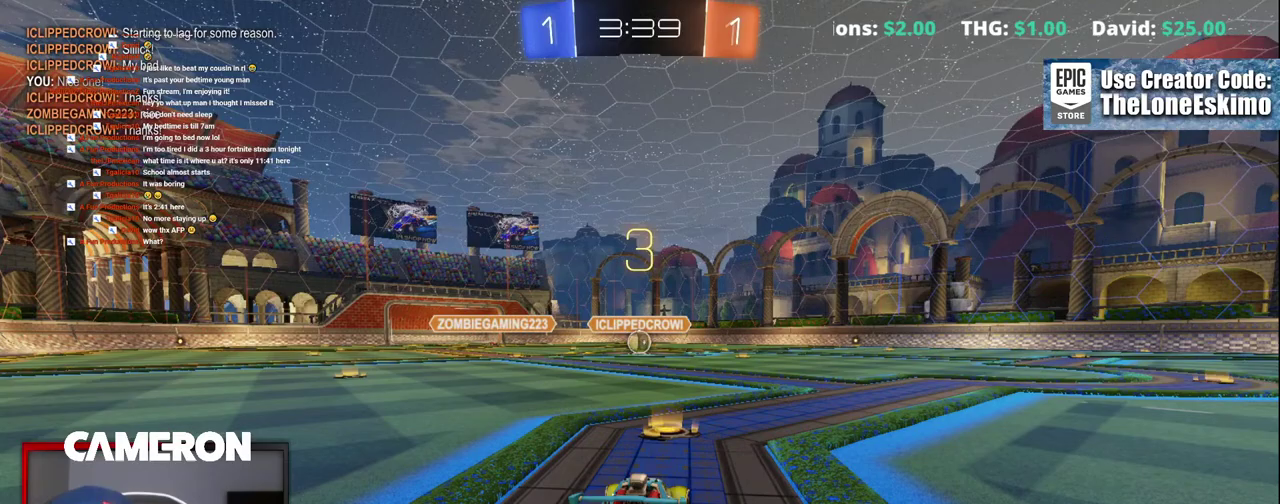
{"buttons": ["R2"], "left_stick": "center", "right_stick": "center", "events": []}
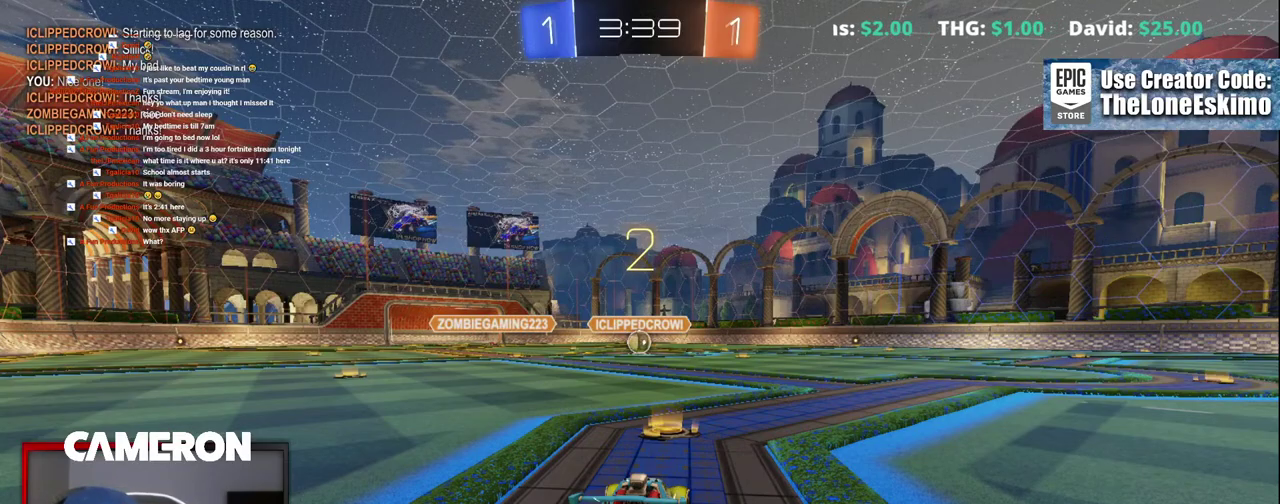
{"buttons": ["B", "R2"], "left_stick": "center", "right_stick": "center", "events": [[317, "B", "down"]]}
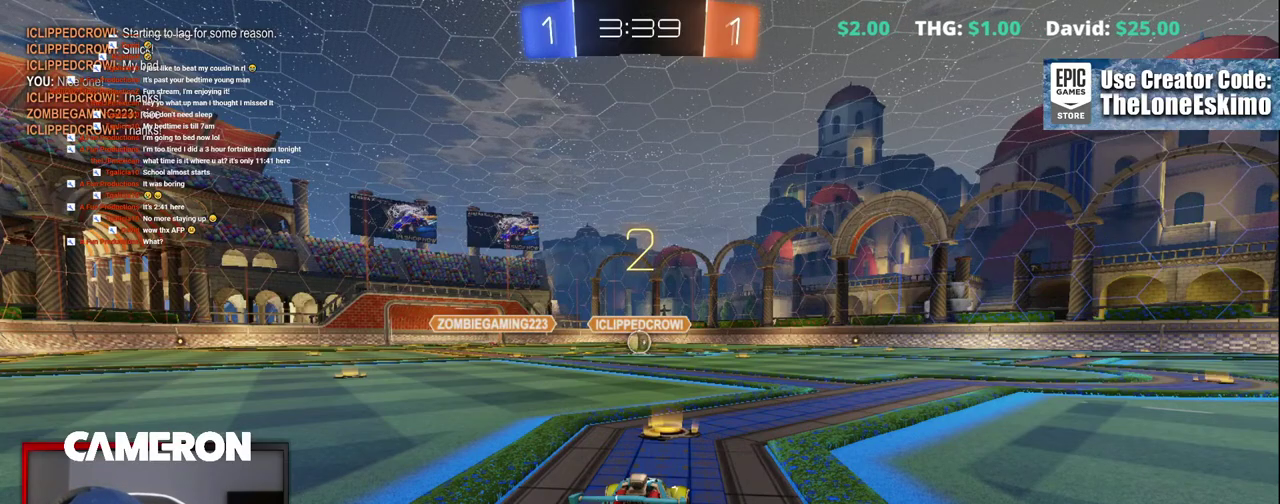
{"buttons": ["B", "R2"], "left_stick": "center", "right_stick": "center", "events": []}
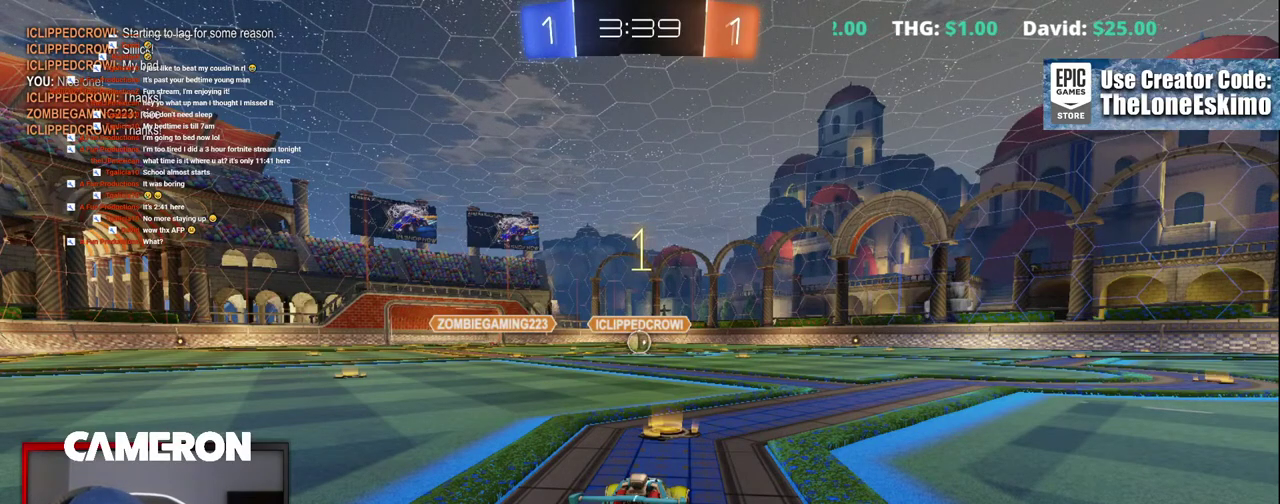
{"buttons": ["B", "R2"], "left_stick": "center", "right_stick": "center", "events": []}
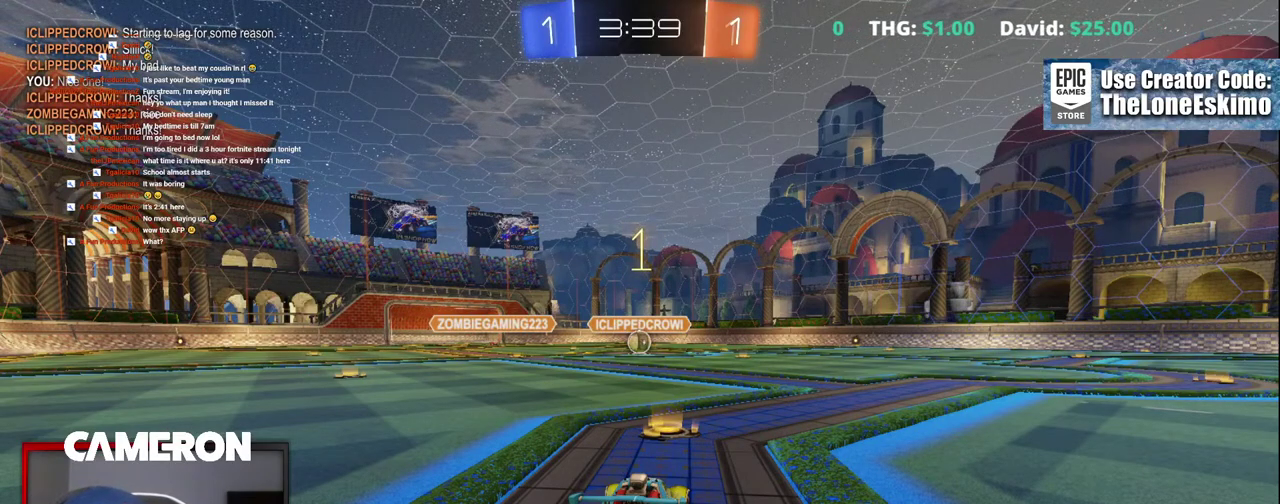
{"buttons": ["B", "R2"], "left_stick": "right", "right_stick": "center", "events": [[467, "left_stick", "right"]]}